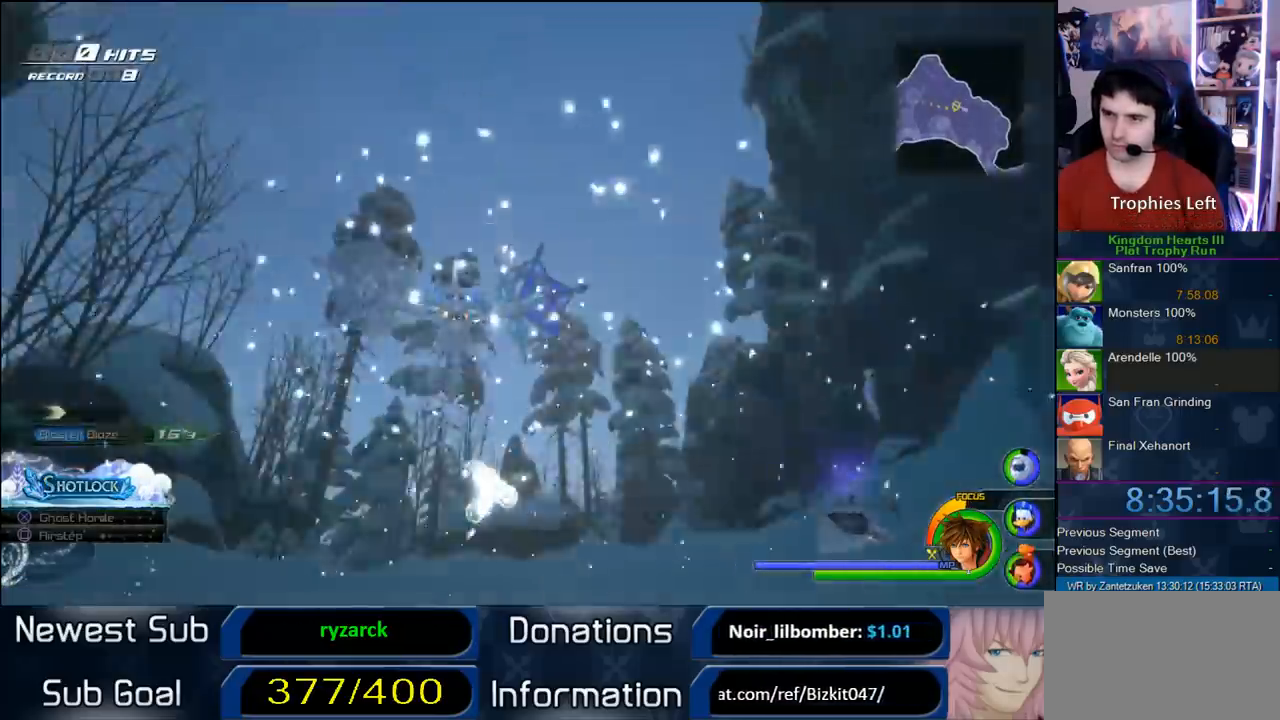
Gameplay with a controller (PlayStation layout); each line is a JSON object with the inputs held at the frame after it. "events" lists button and stick changes between this image and that frame as [ms after this image, input, new state], when the widget could be followed in between.
{"buttons": [], "left_stick": "center", "right_stick": "center", "events": []}
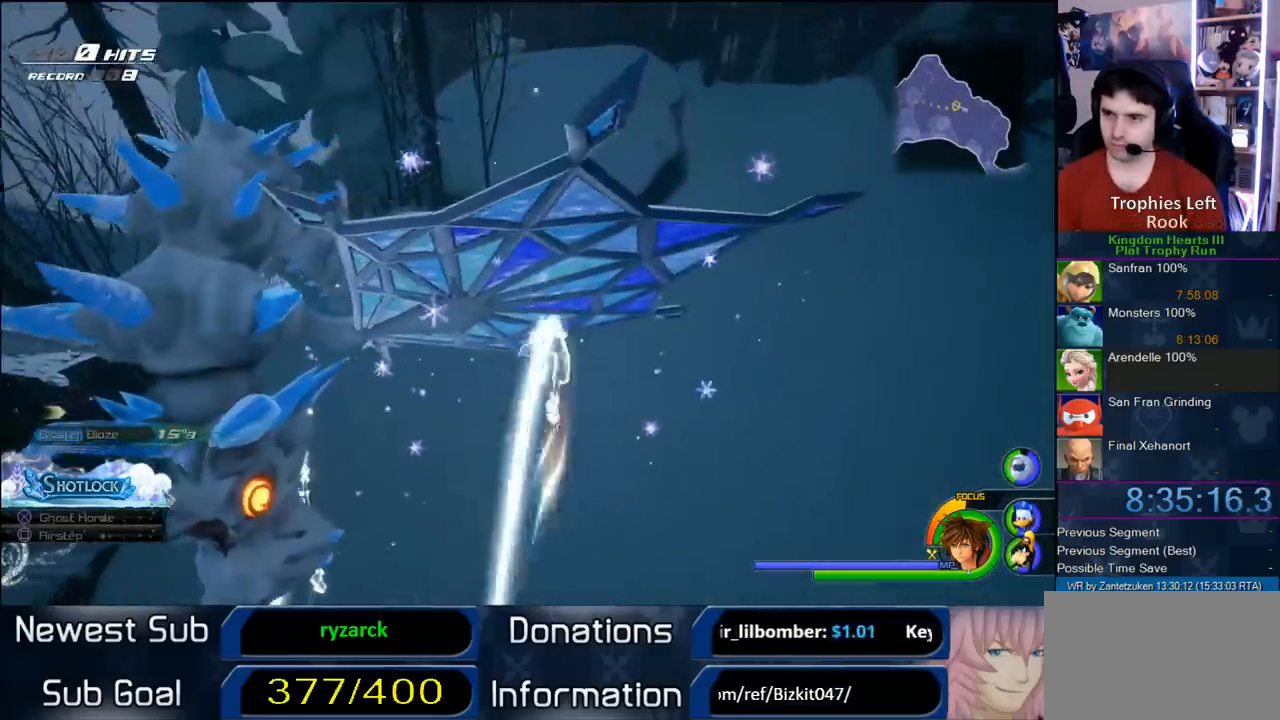
{"buttons": [], "left_stick": "center", "right_stick": "center", "events": []}
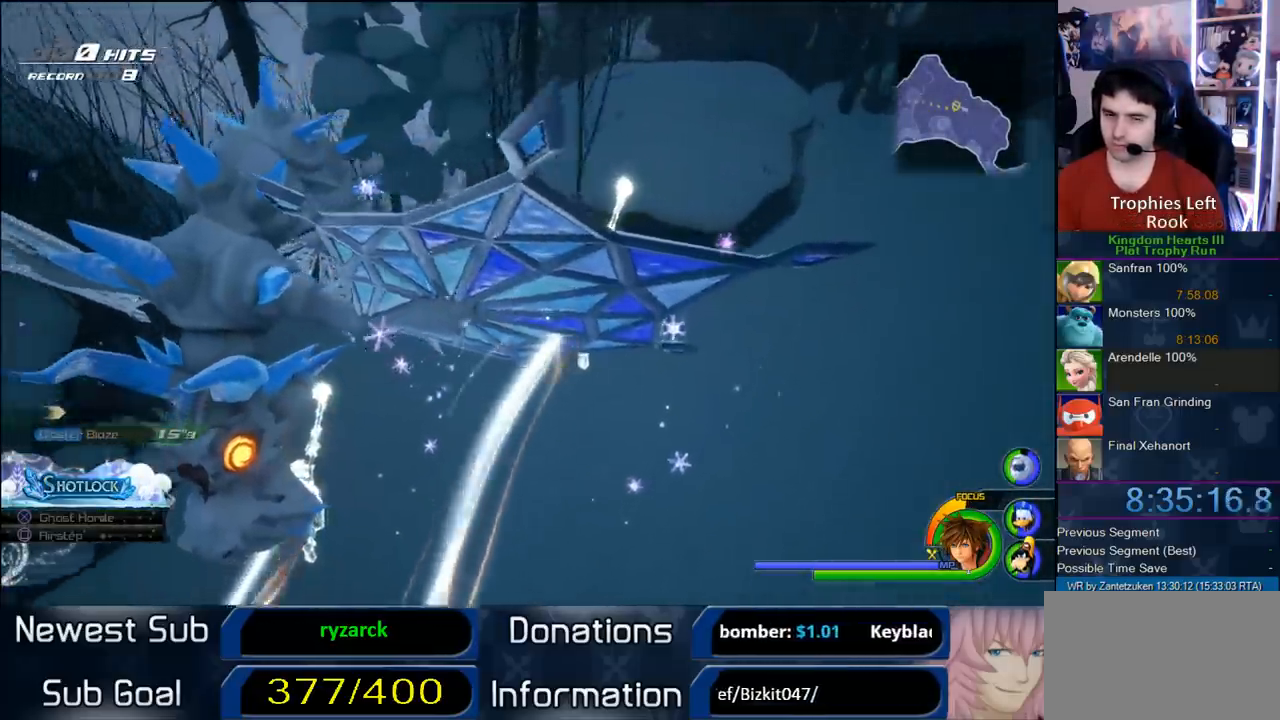
{"buttons": [], "left_stick": "center", "right_stick": "down-left", "events": [[417, "right_stick", "down-left"]]}
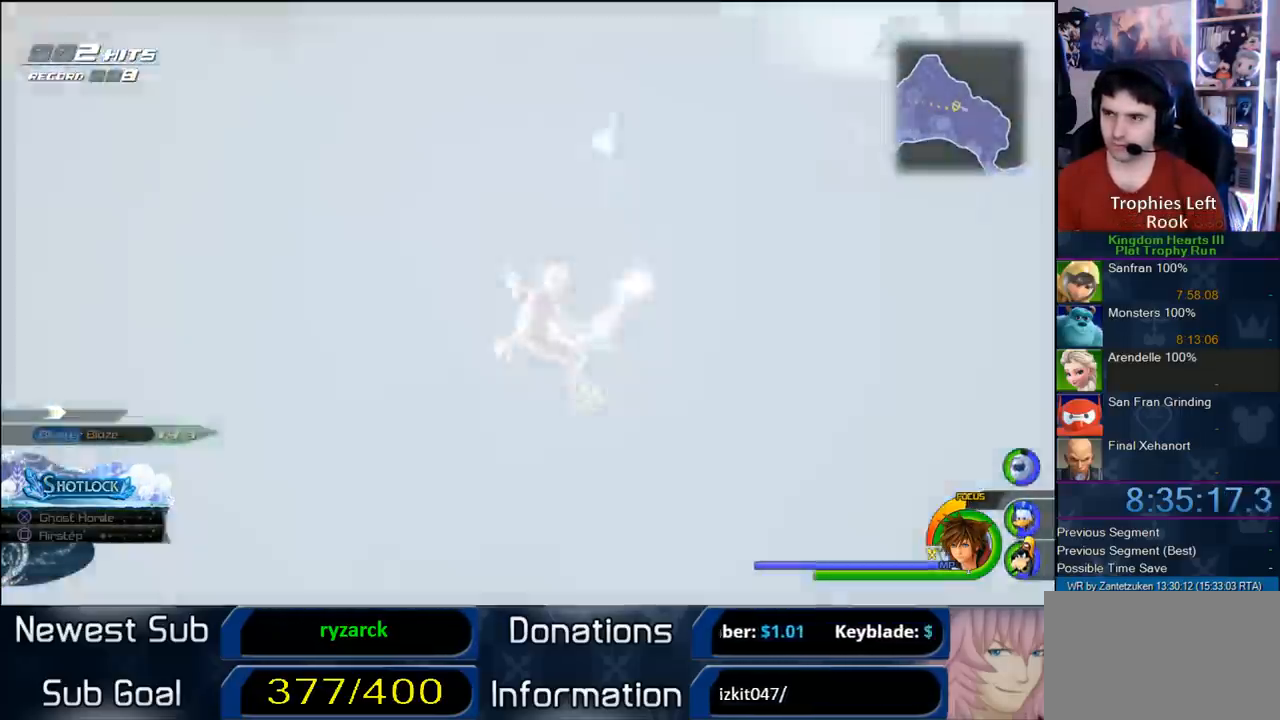
{"buttons": [], "left_stick": "up", "right_stick": "center", "events": [[83, "left_stick", "up"], [317, "right_stick", "center"]]}
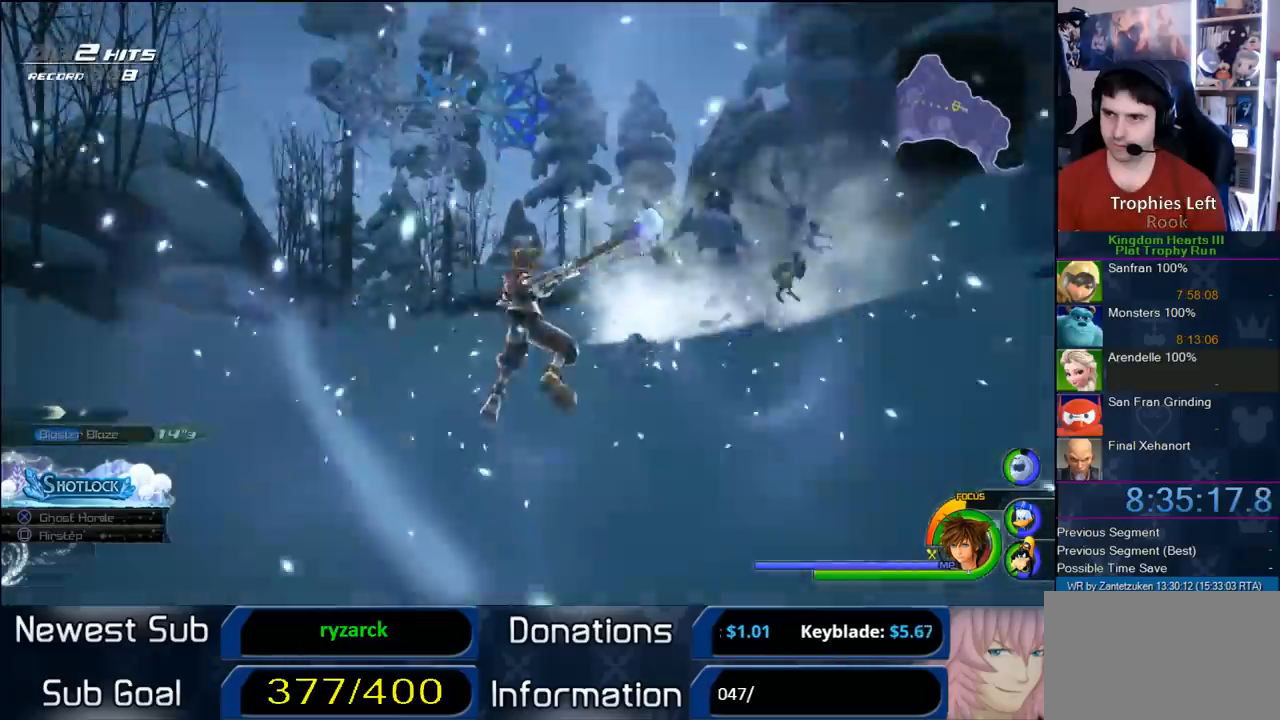
{"buttons": [], "left_stick": "up", "right_stick": "center", "events": []}
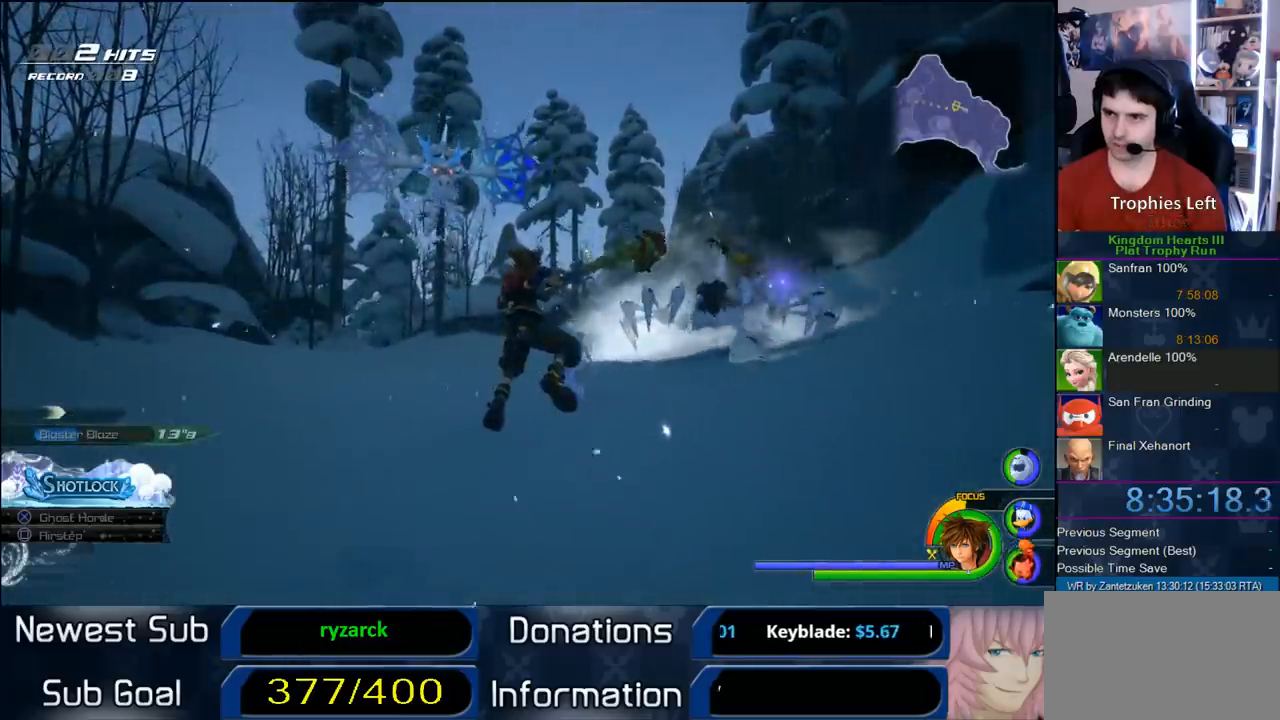
{"buttons": ["R1"], "left_stick": "center", "right_stick": "center", "events": [[83, "R1", "down"], [83, "left_stick", "center"]]}
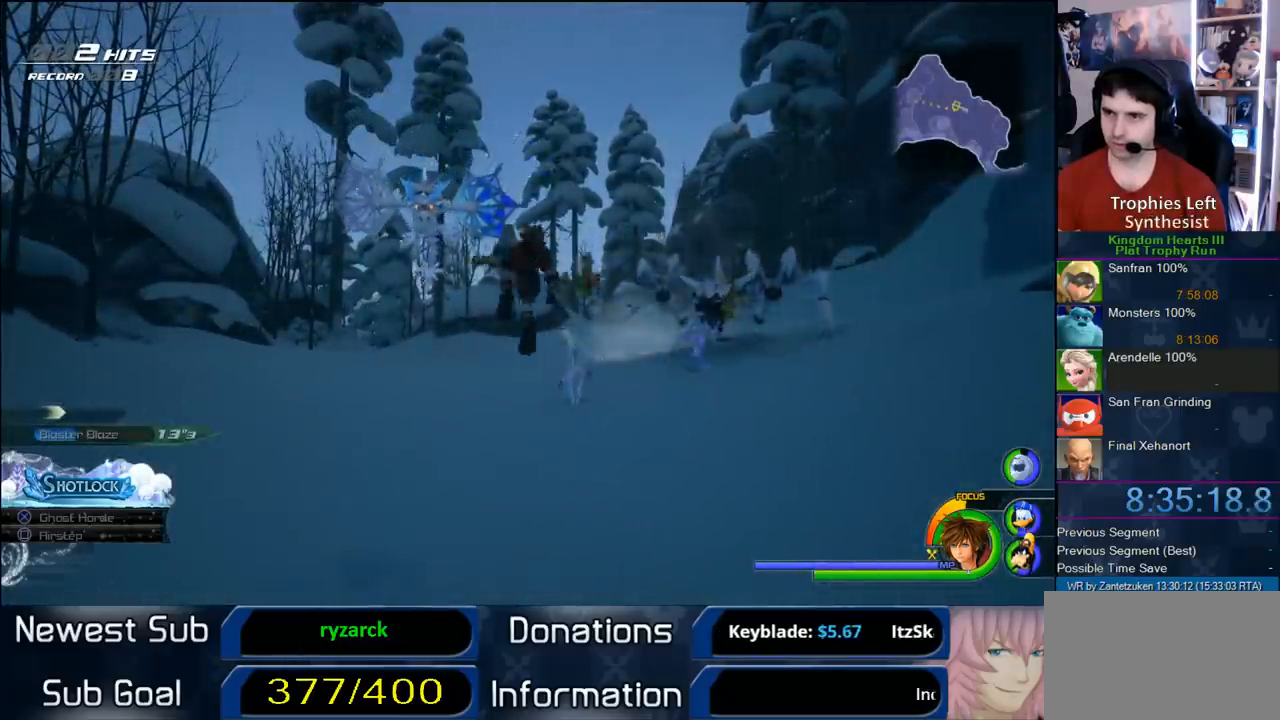
{"buttons": ["R1"], "left_stick": "center", "right_stick": "center", "events": [[117, "left_stick", "up-left"], [350, "left_stick", "center"]]}
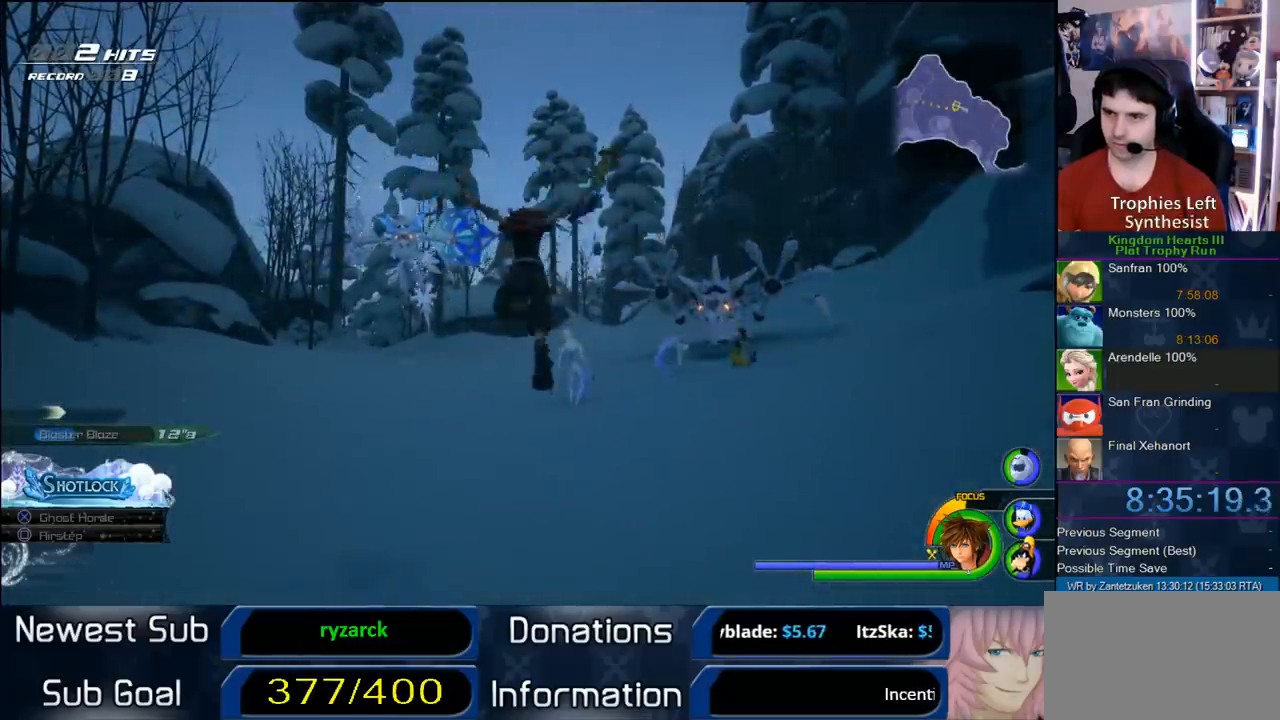
{"buttons": ["R1"], "left_stick": "up-left", "right_stick": "center", "events": [[67, "left_stick", "up-left"], [267, "left_stick", "center"], [467, "left_stick", "up-left"]]}
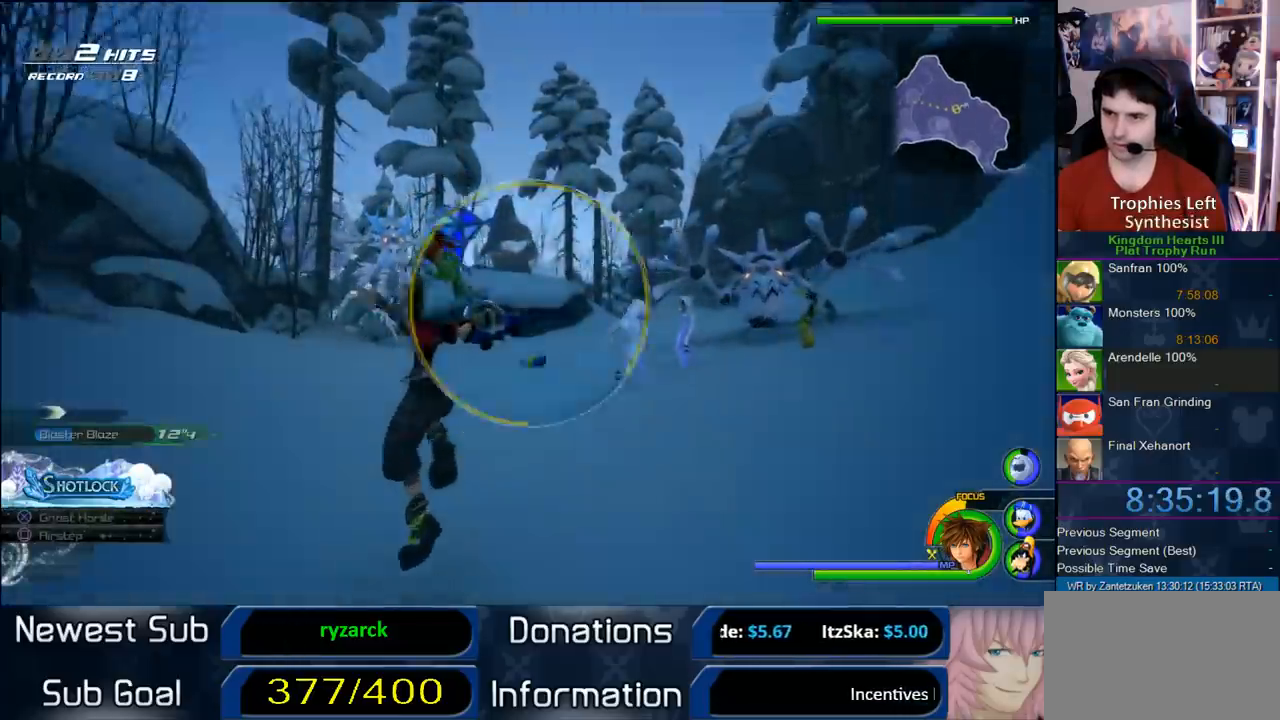
{"buttons": ["R1"], "left_stick": "center", "right_stick": "center", "events": [[117, "left_stick", "center"], [333, "CIRCLE", "down"], [450, "CIRCLE", "up"]]}
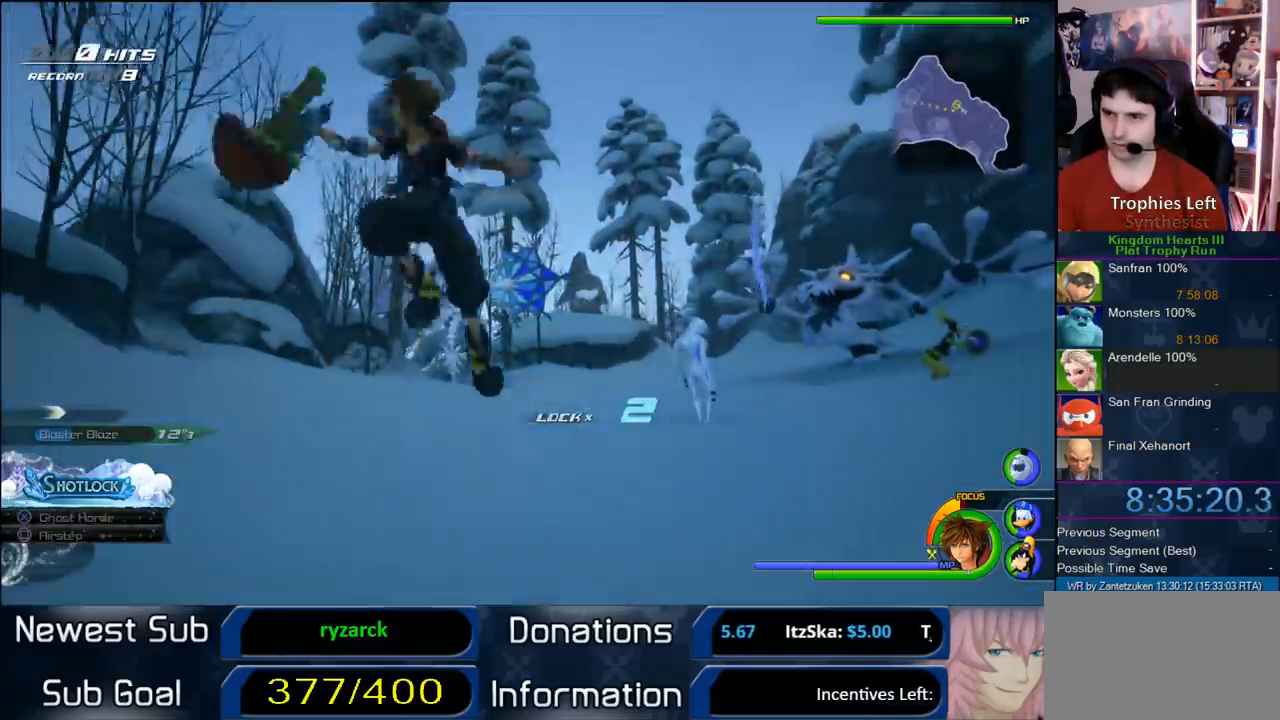
{"buttons": [], "left_stick": "center", "right_stick": "center", "events": [[350, "R1", "up"]]}
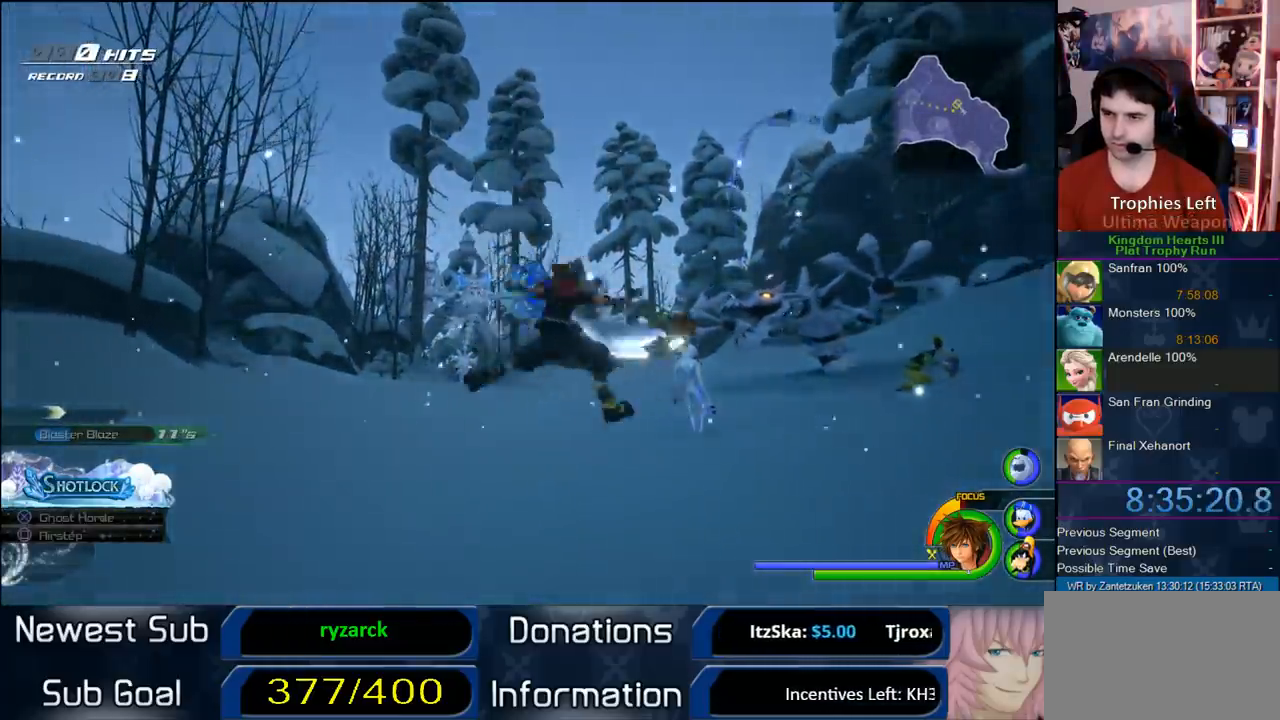
{"buttons": [], "left_stick": "center", "right_stick": "center", "events": []}
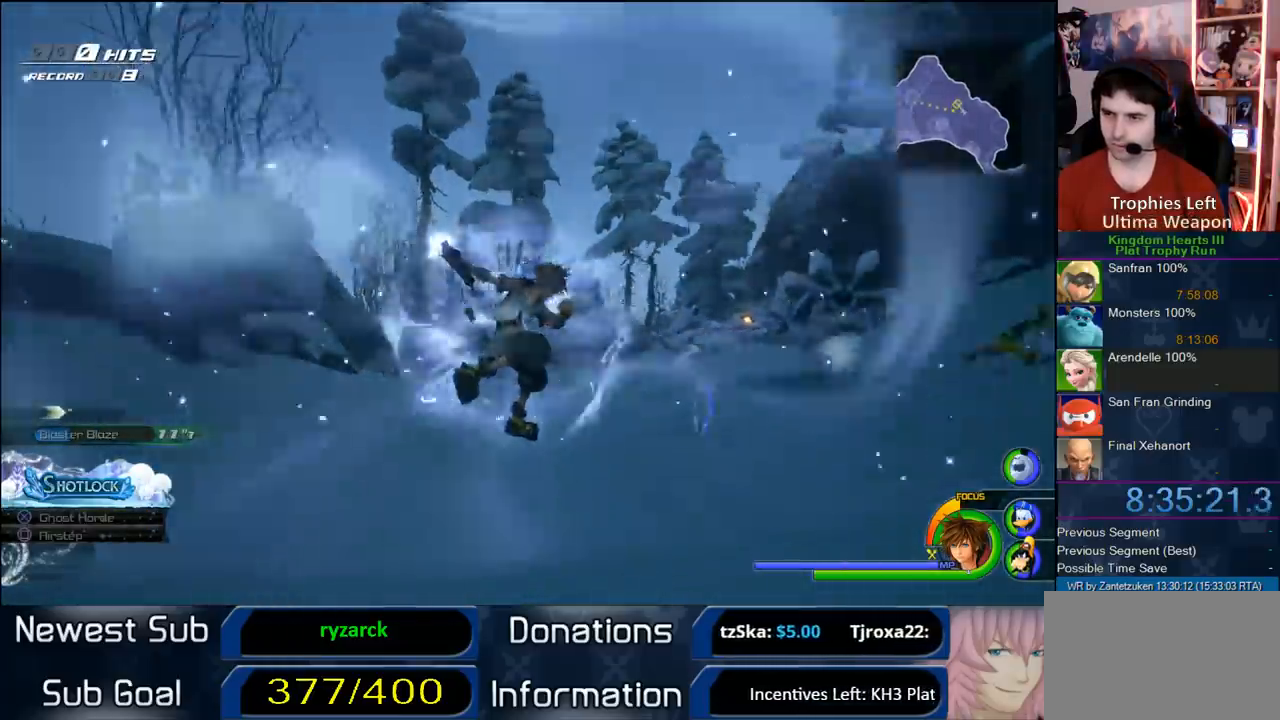
{"buttons": [], "left_stick": "center", "right_stick": "center", "events": []}
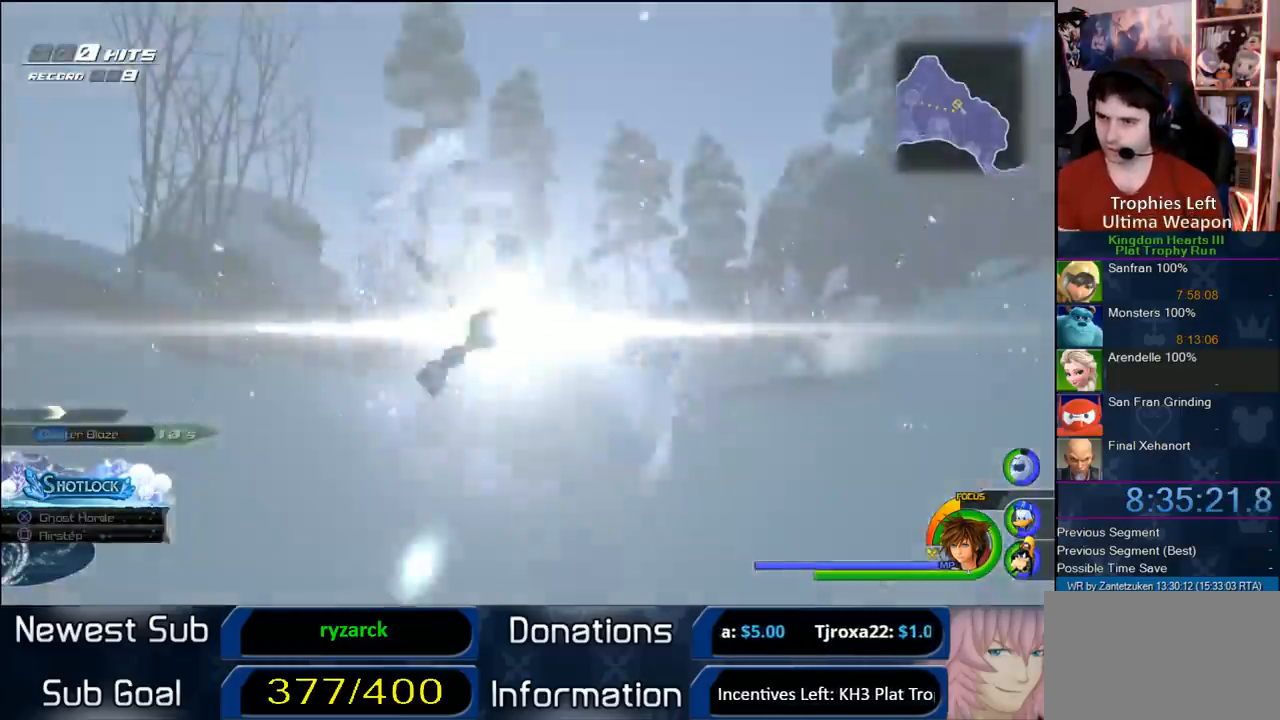
{"buttons": [], "left_stick": "center", "right_stick": "center", "events": []}
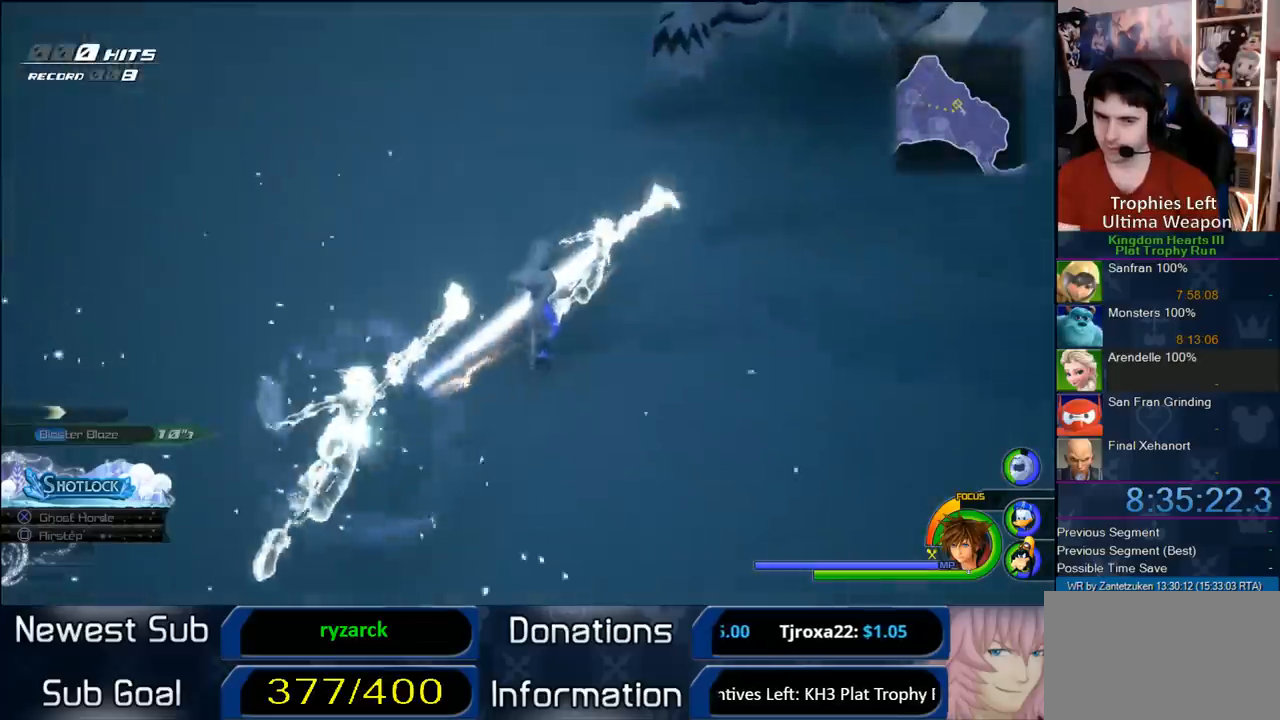
{"buttons": [], "left_stick": "center", "right_stick": "center", "events": []}
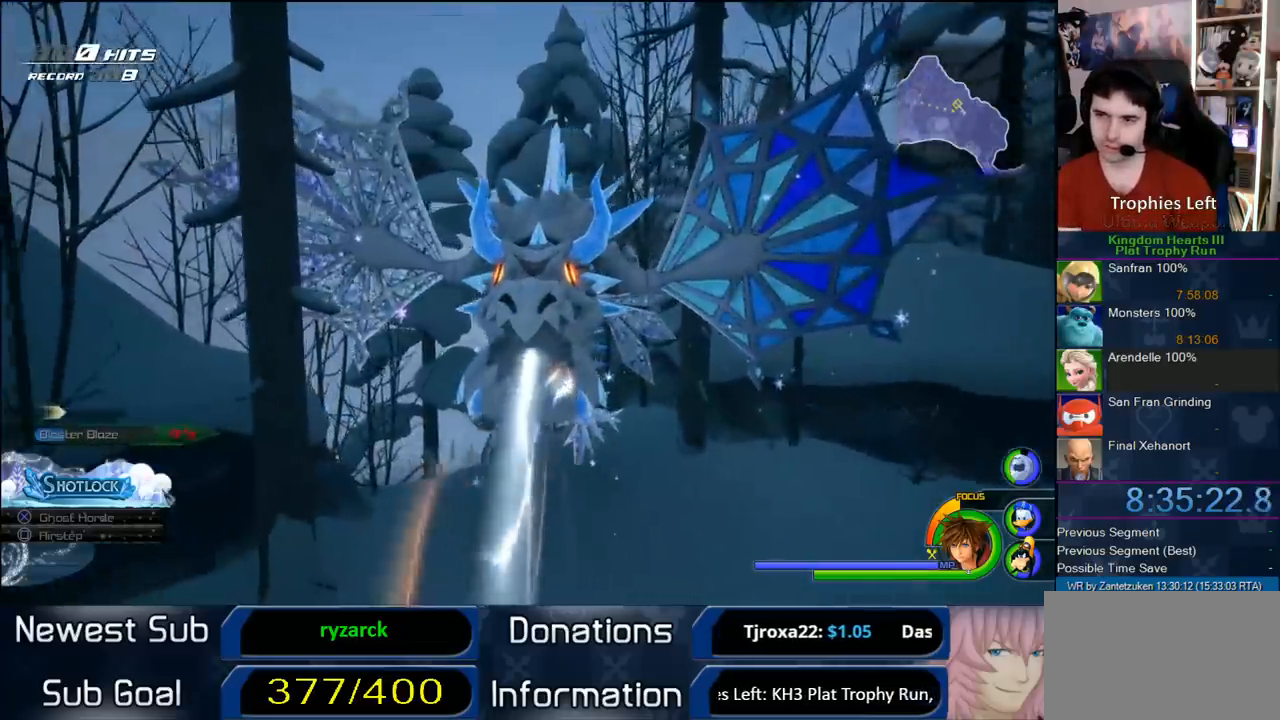
{"buttons": [], "left_stick": "center", "right_stick": "center", "events": []}
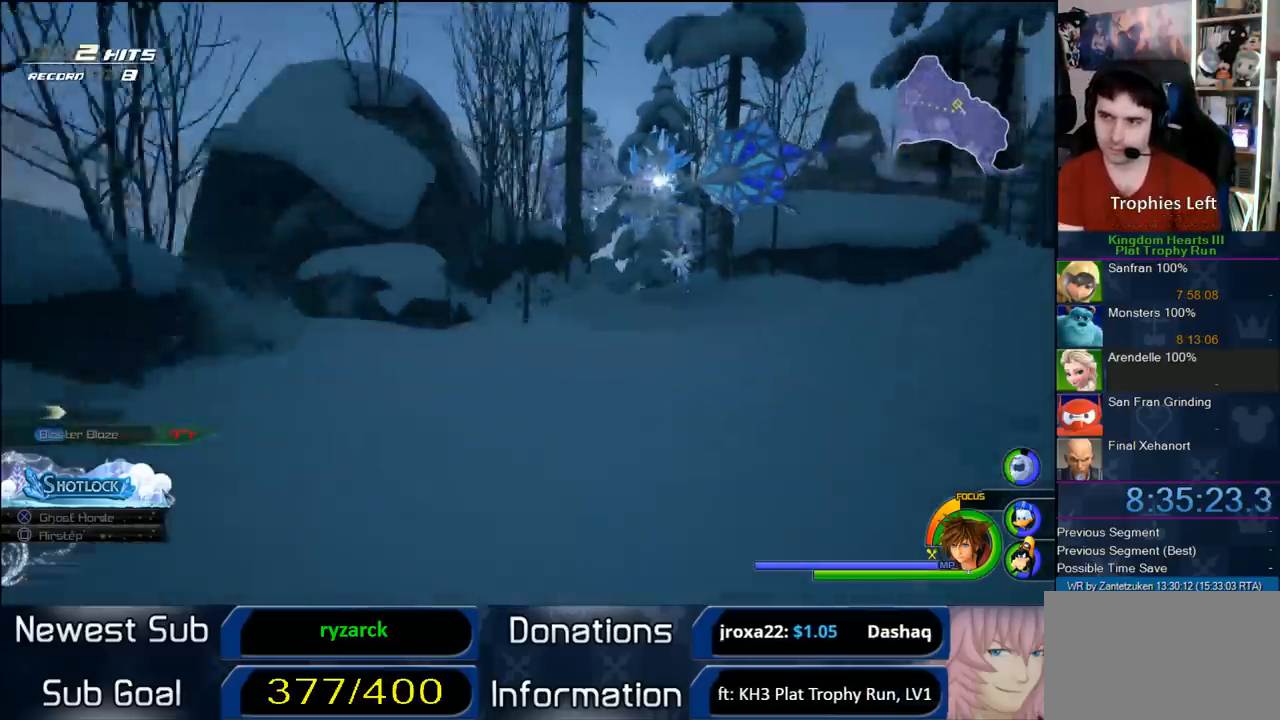
{"buttons": [], "left_stick": "up", "right_stick": "center", "events": [[500, "left_stick", "up"]]}
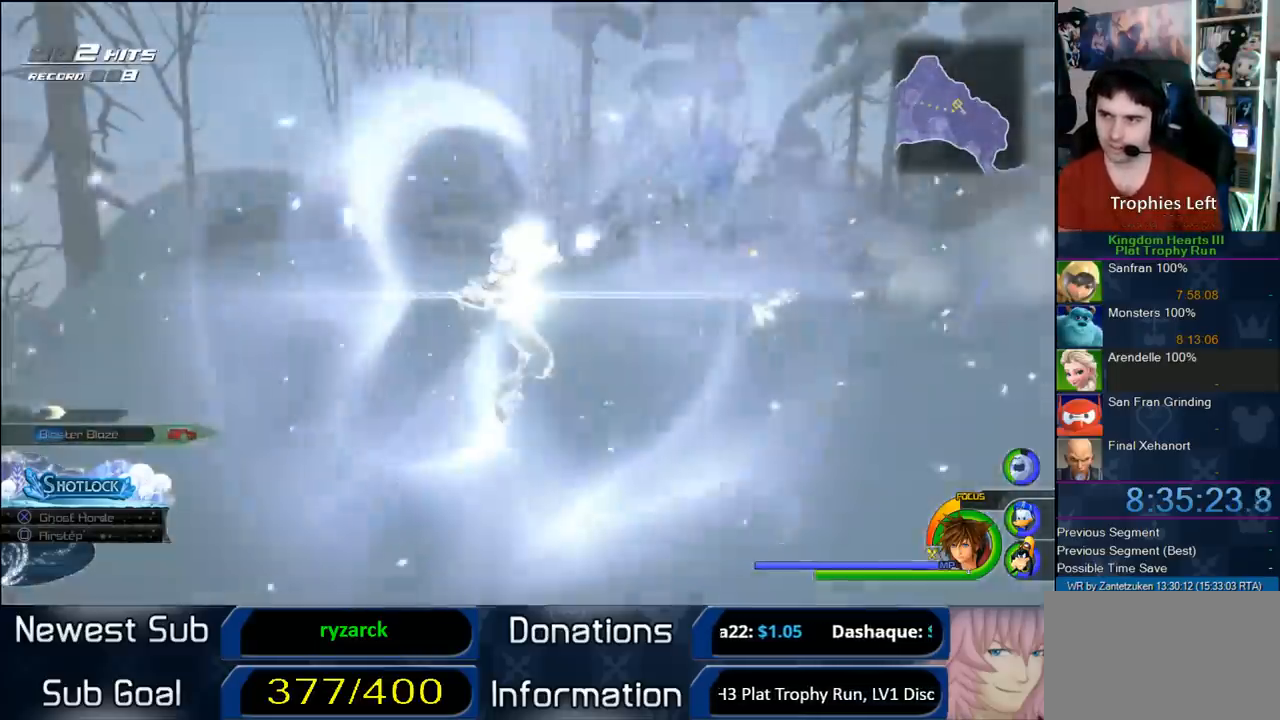
{"buttons": [], "left_stick": "up", "right_stick": "center", "events": []}
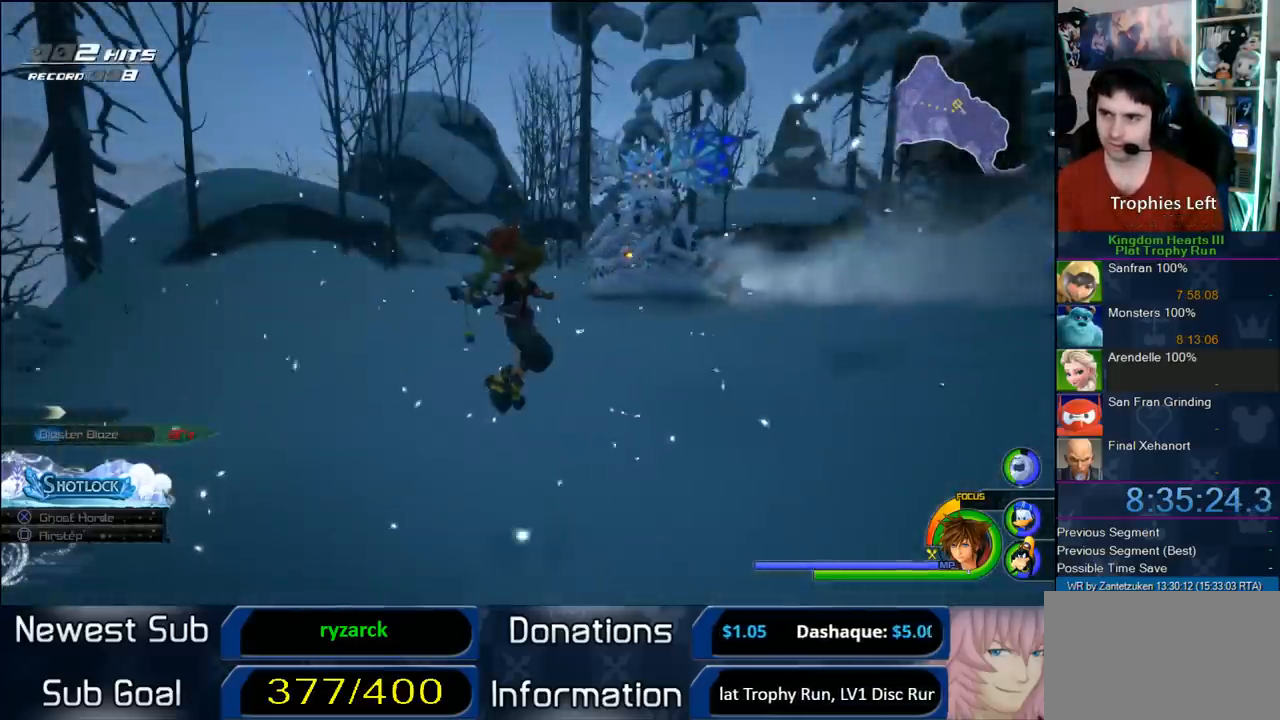
{"buttons": [], "left_stick": "up", "right_stick": "center", "events": [[117, "right_stick", "down-left"], [267, "right_stick", "center"]]}
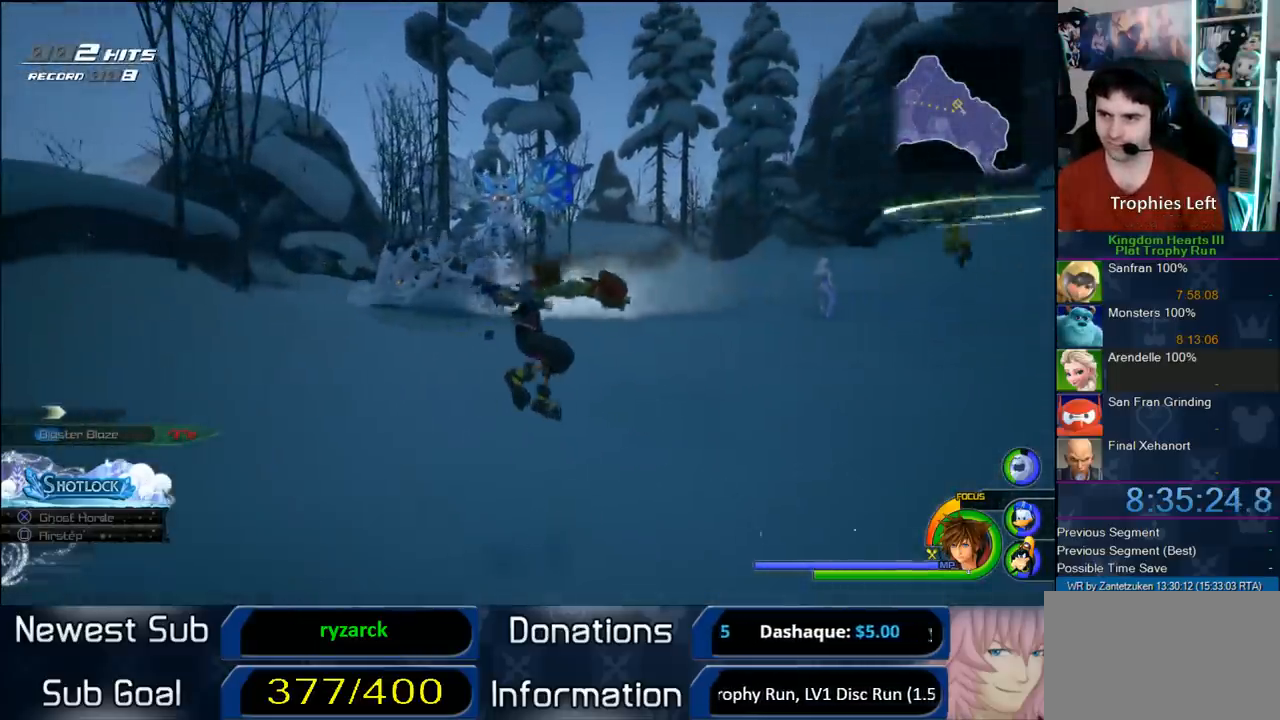
{"buttons": ["R1"], "left_stick": "center", "right_stick": "center", "events": [[117, "right_stick", "down"], [200, "right_stick", "center"], [267, "left_stick", "center"], [383, "R1", "down"]]}
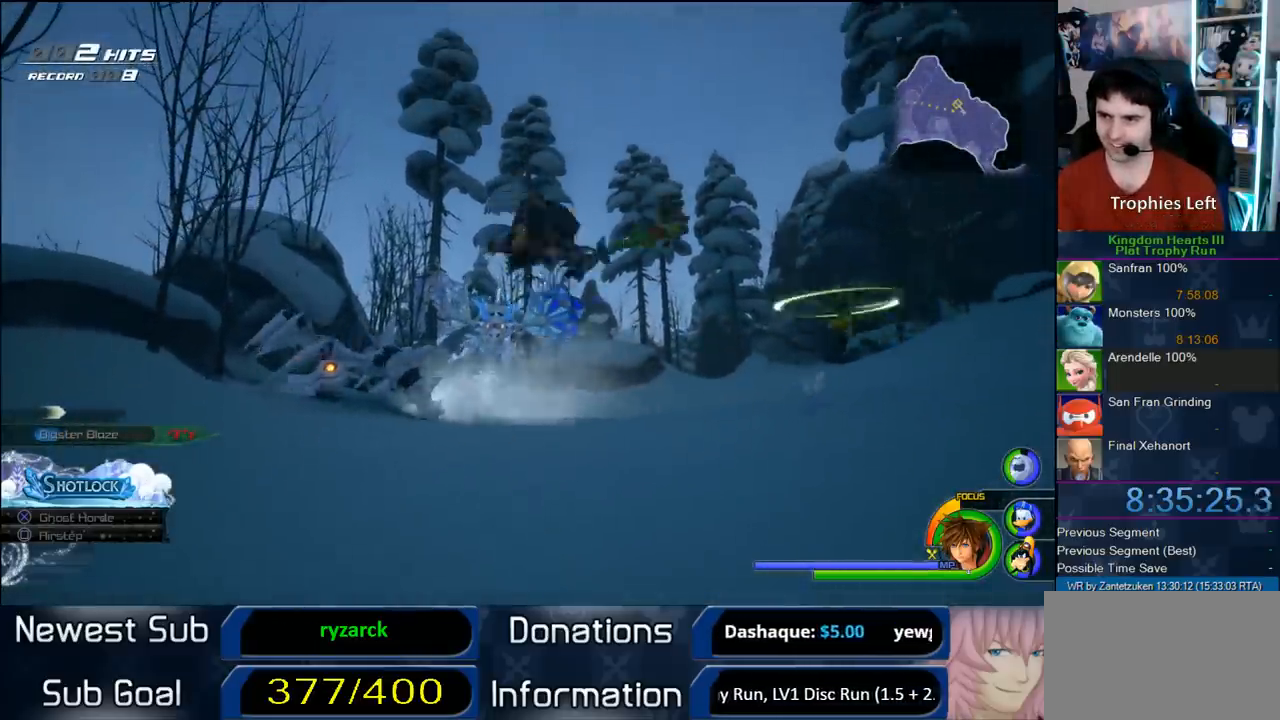
{"buttons": ["R1"], "left_stick": "right", "right_stick": "center", "events": [[317, "left_stick", "right"]]}
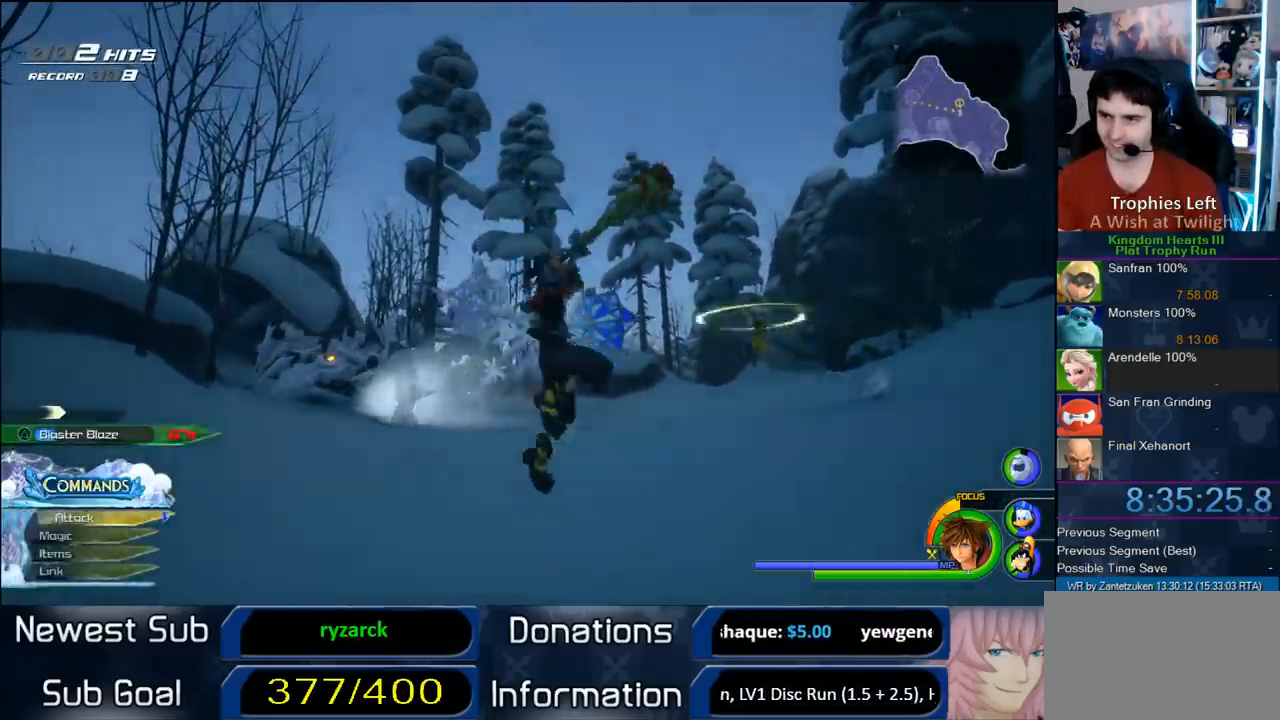
{"buttons": ["R1"], "left_stick": "center", "right_stick": "center", "events": [[17, "left_stick", "center"], [217, "left_stick", "right"], [317, "left_stick", "center"]]}
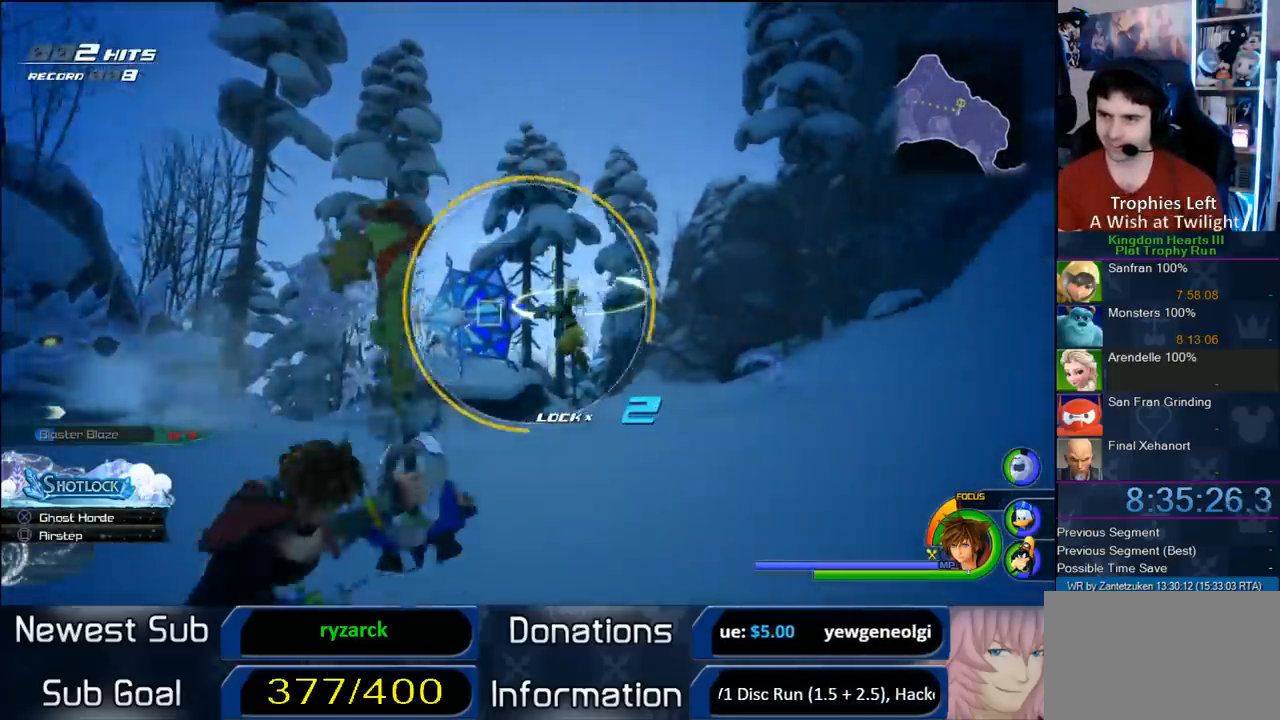
{"buttons": ["R1"], "left_stick": "center", "right_stick": "center", "events": [[100, "left_stick", "left"], [300, "left_stick", "center"], [317, "CIRCLE", "down"], [450, "CIRCLE", "up"]]}
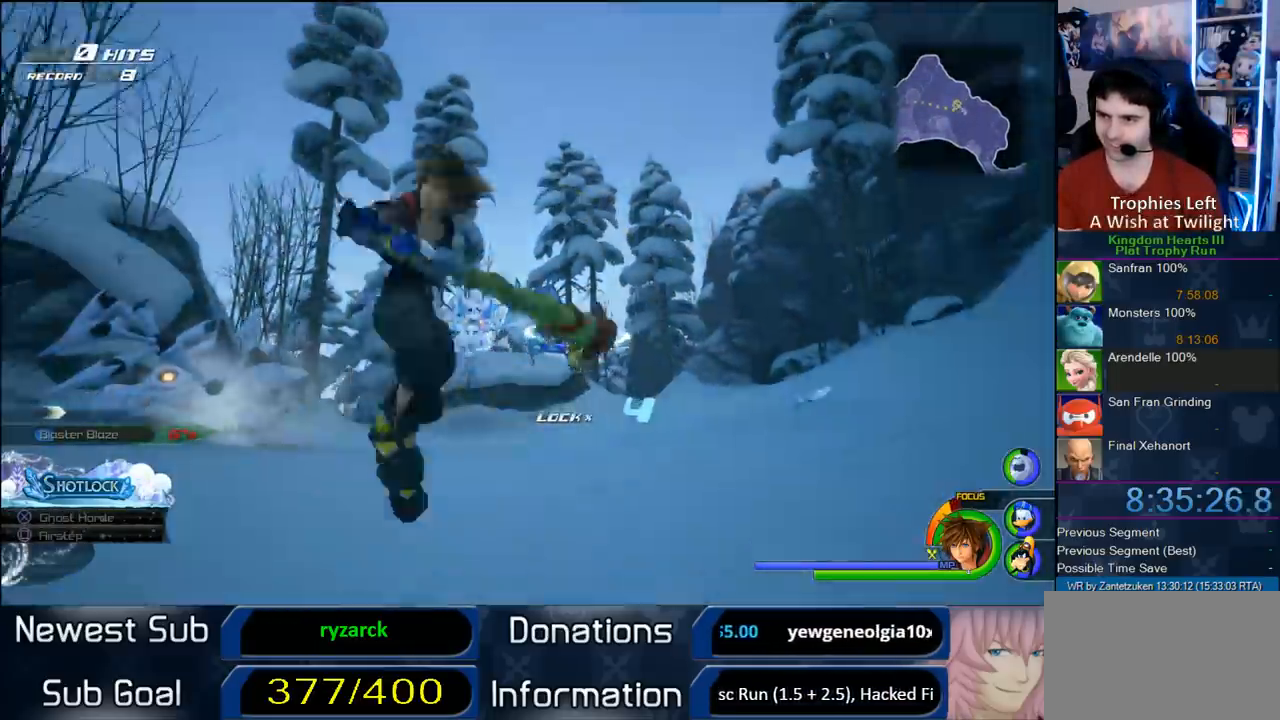
{"buttons": [], "left_stick": "center", "right_stick": "center", "events": [[233, "R1", "up"]]}
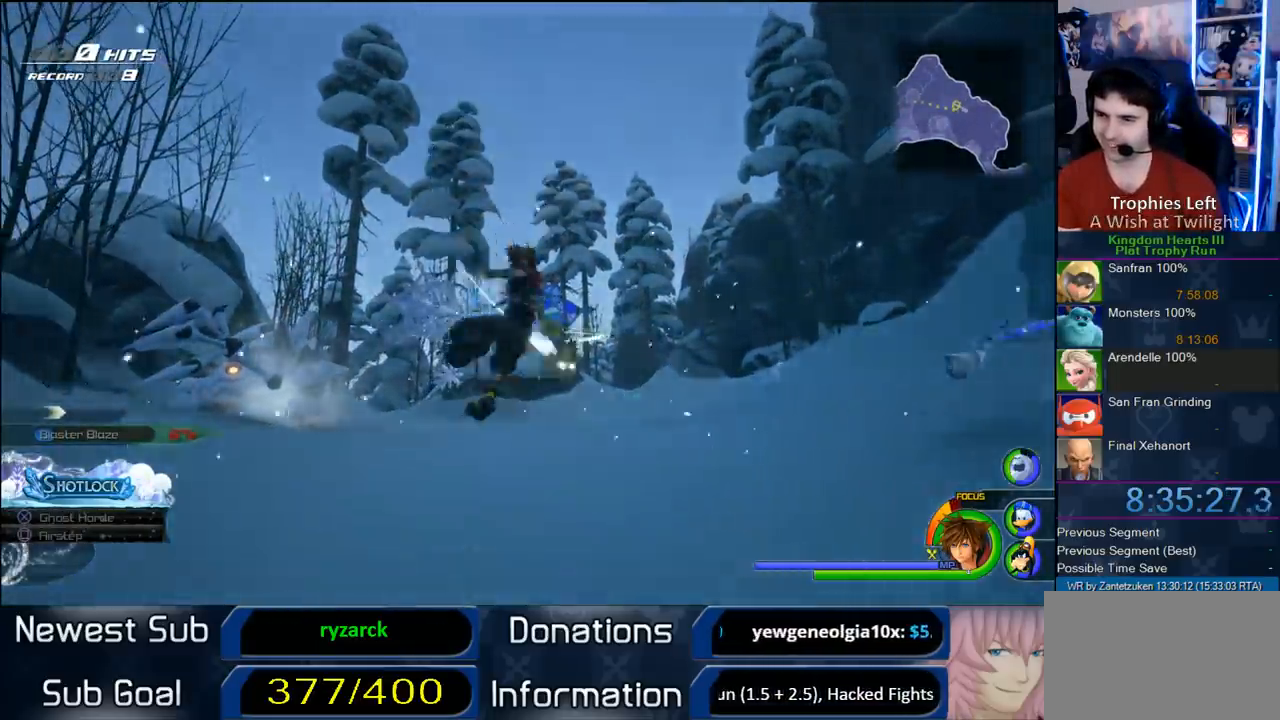
{"buttons": [], "left_stick": "center", "right_stick": "center", "events": []}
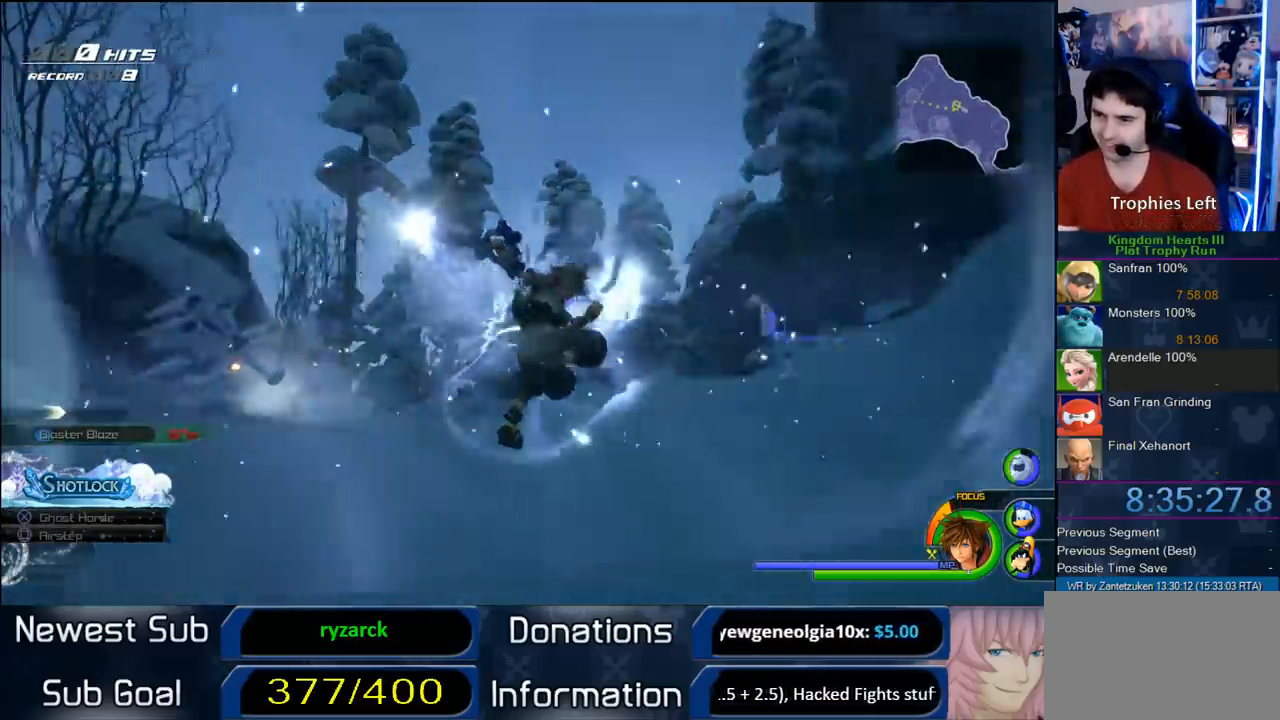
{"buttons": [], "left_stick": "center", "right_stick": "center", "events": []}
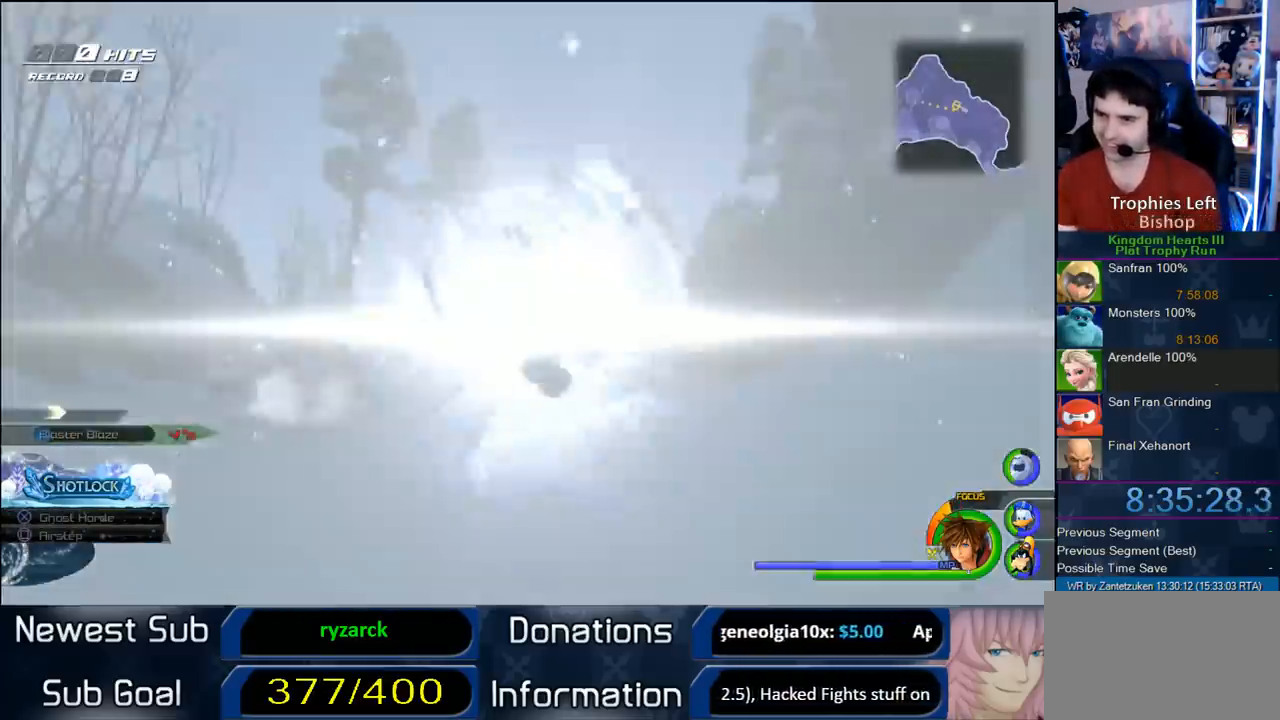
{"buttons": [], "left_stick": "center", "right_stick": "center", "events": []}